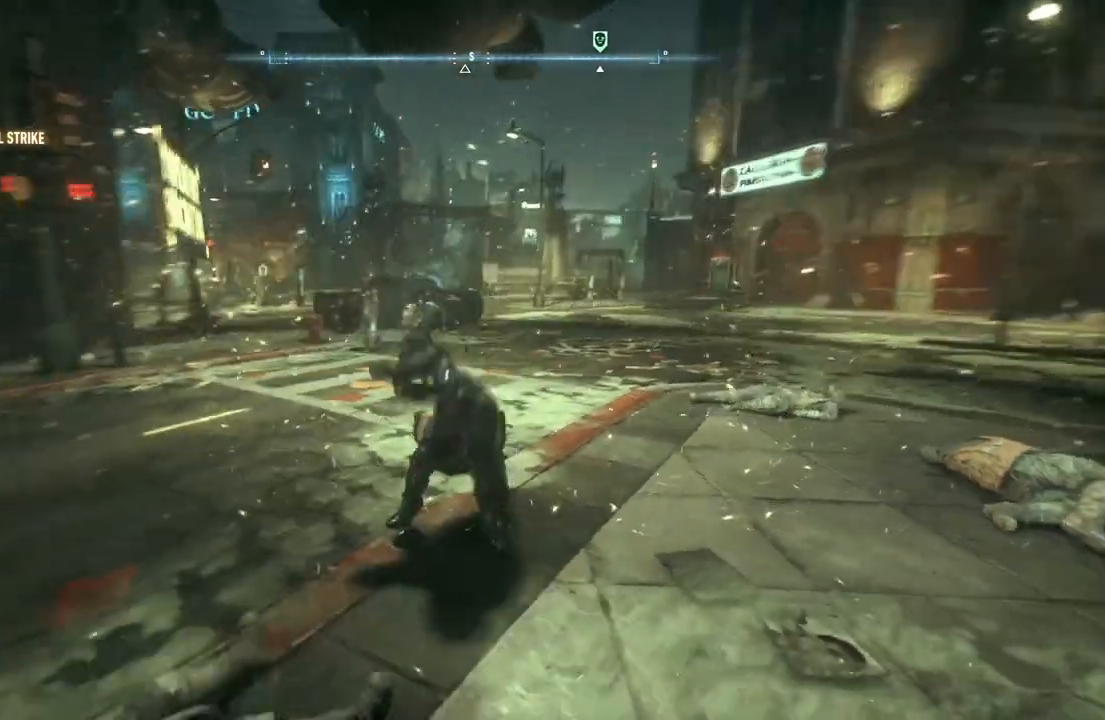
Gameplay with a controller (Xbox layout); each line is a JSON object with the inputs held at the frame after it. "events" lists button and stick changes between this image and that frame as [ms after this image, input, new state], when the widget could be followed in between.
{"buttons": ["R2"], "left_stick": "down-left", "right_stick": "center", "events": [[50, "R2", "down"], [83, "Y", "down"], [83, "left_stick", "left"], [217, "Y", "up"], [283, "Y", "down"], [350, "left_stick", "down-left"], [450, "Y", "up"]]}
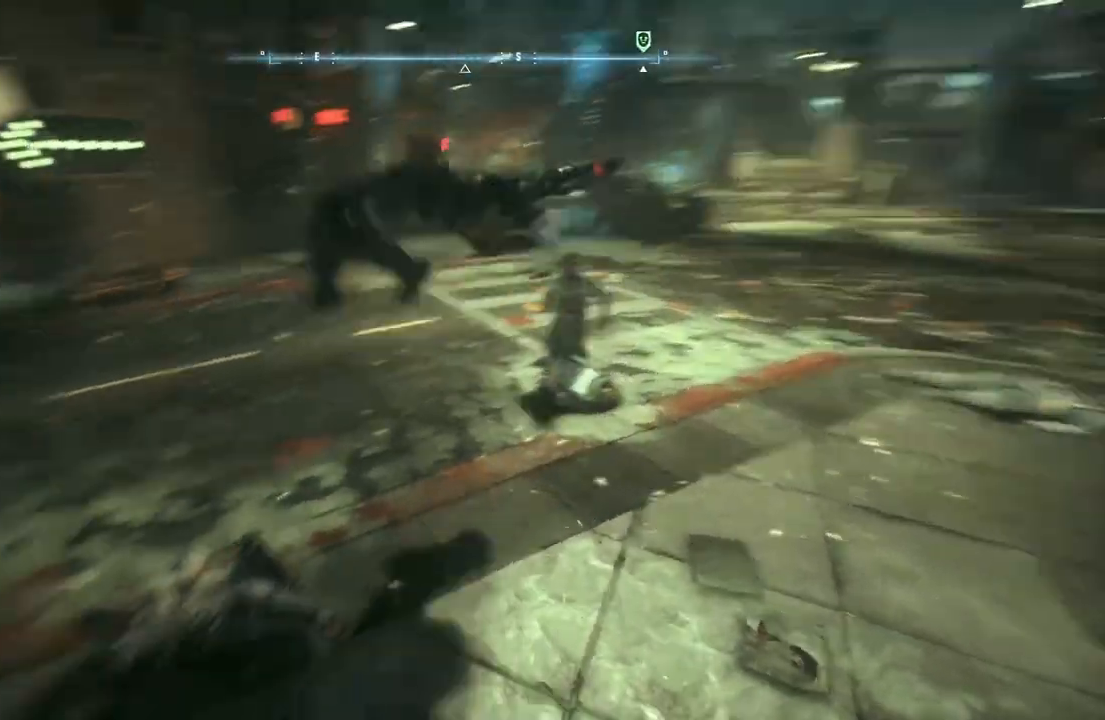
{"buttons": [], "left_stick": "center", "right_stick": "center", "events": [[83, "R2", "up"], [117, "left_stick", "center"], [433, "L2", "down"], [500, "L2", "up"]]}
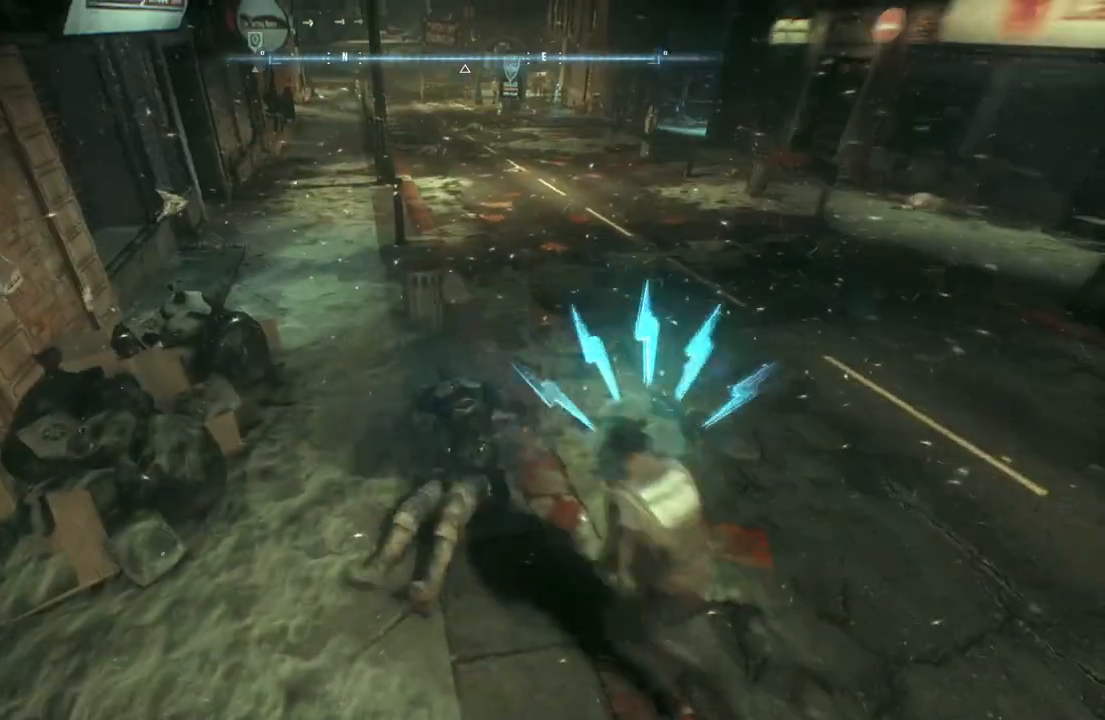
{"buttons": [], "left_stick": "center", "right_stick": "center", "events": [[133, "L2", "down"], [233, "L2", "up"], [250, "Y", "down"], [417, "Y", "up"]]}
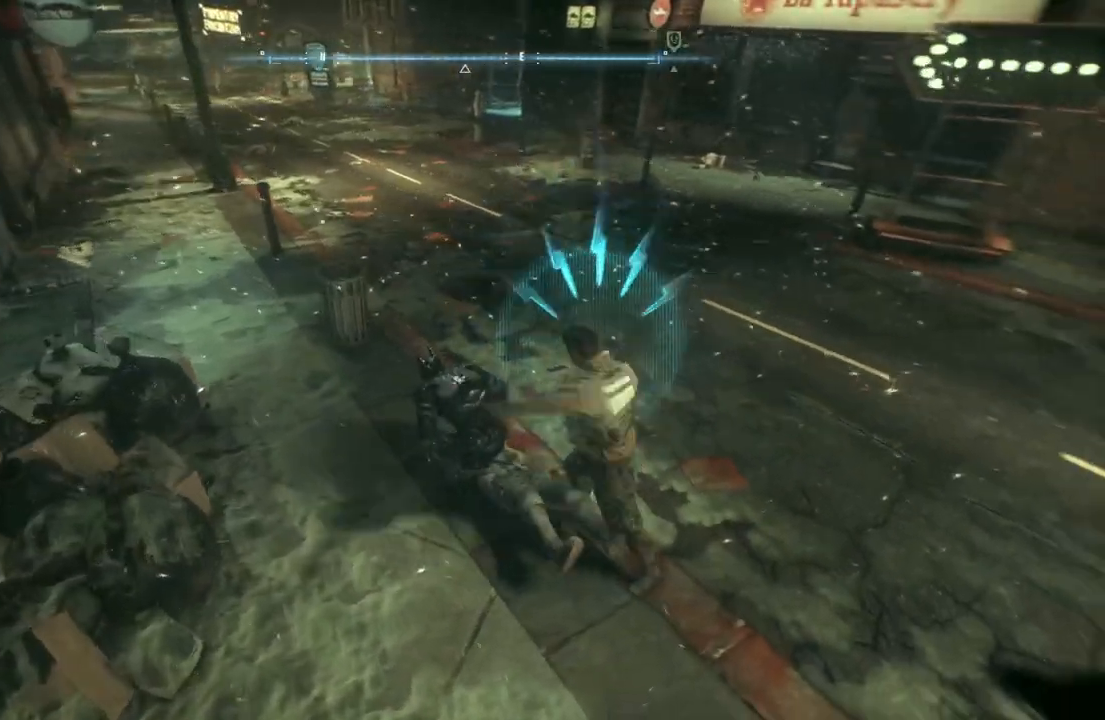
{"buttons": [], "left_stick": "up-right", "right_stick": "center", "events": [[17, "Y", "down"], [83, "left_stick", "up"], [150, "Y", "up"], [283, "left_stick", "up-right"]]}
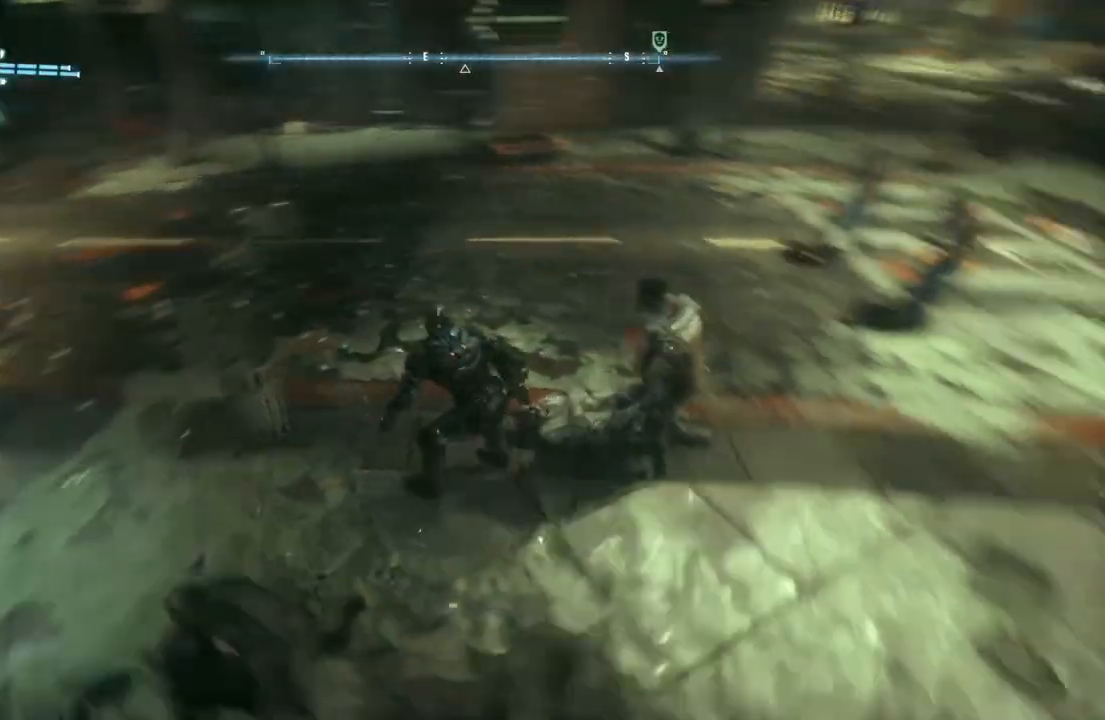
{"buttons": ["X"], "left_stick": "up", "right_stick": "center", "events": [[150, "X", "down"], [317, "X", "up"], [383, "X", "down"], [417, "left_stick", "up"]]}
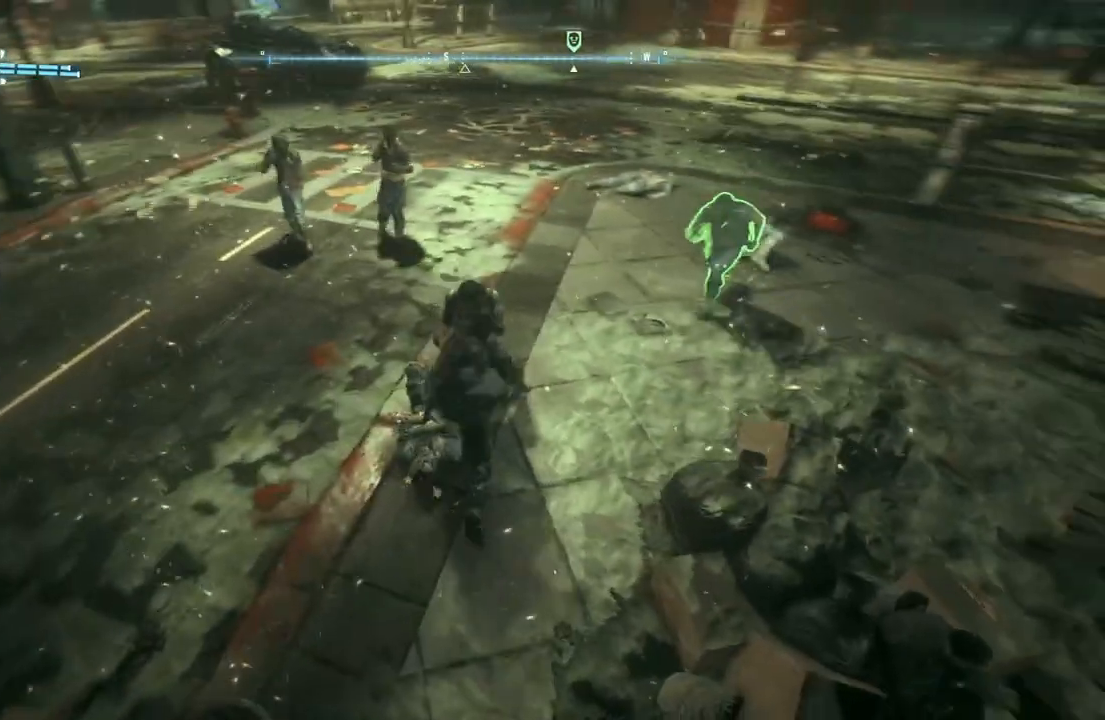
{"buttons": ["X"], "left_stick": "up", "right_stick": "center", "events": [[17, "X", "up"], [83, "X", "down"], [183, "X", "up"], [250, "X", "down"], [350, "X", "up"], [450, "X", "down"]]}
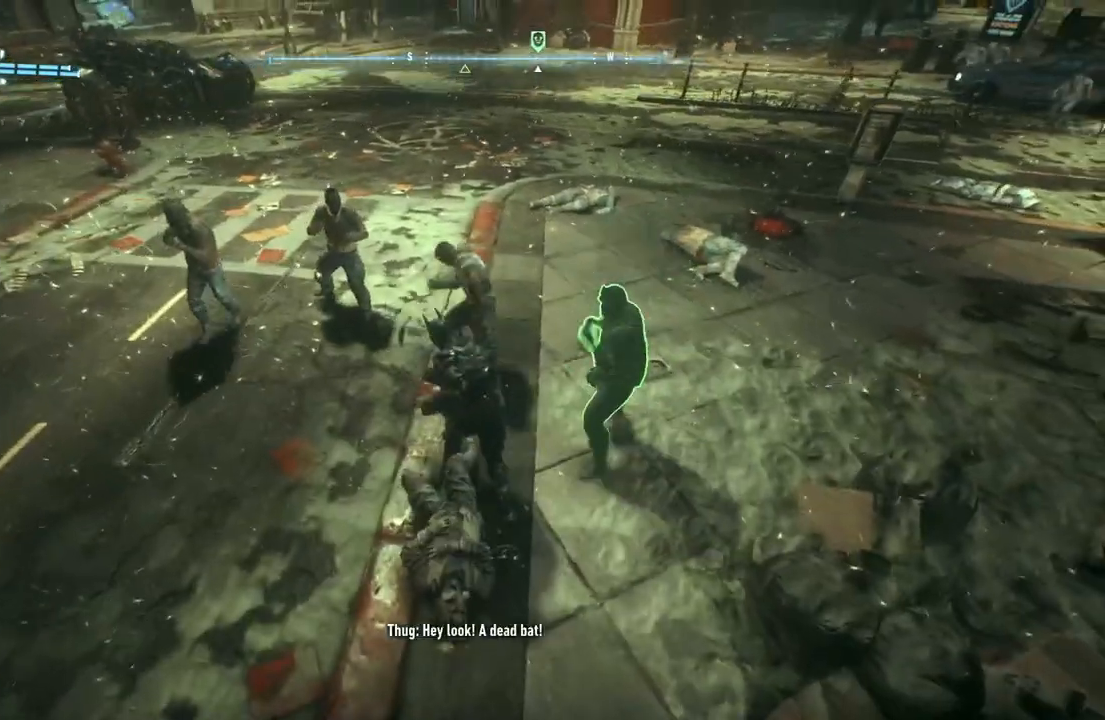
{"buttons": [], "left_stick": "up-left", "right_stick": "center", "events": [[50, "X", "up"], [217, "Y", "down"], [233, "left_stick", "up-left"], [350, "Y", "up"]]}
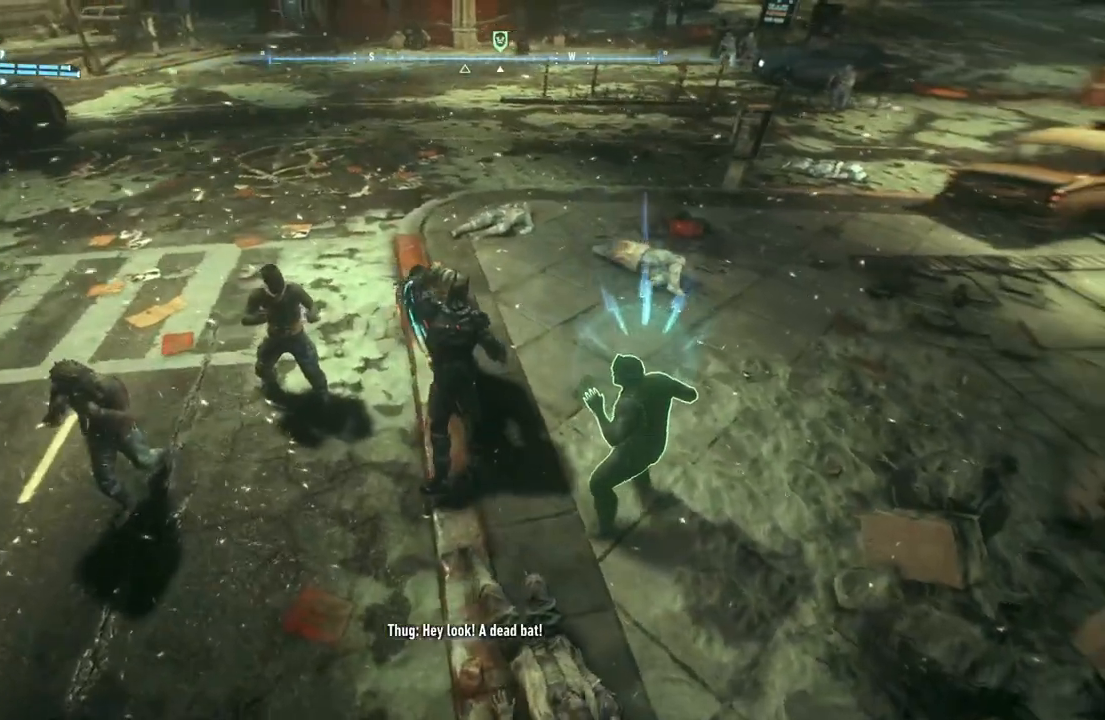
{"buttons": [], "left_stick": "left", "right_stick": "center", "events": [[183, "Y", "down"], [283, "Y", "up"], [383, "left_stick", "left"]]}
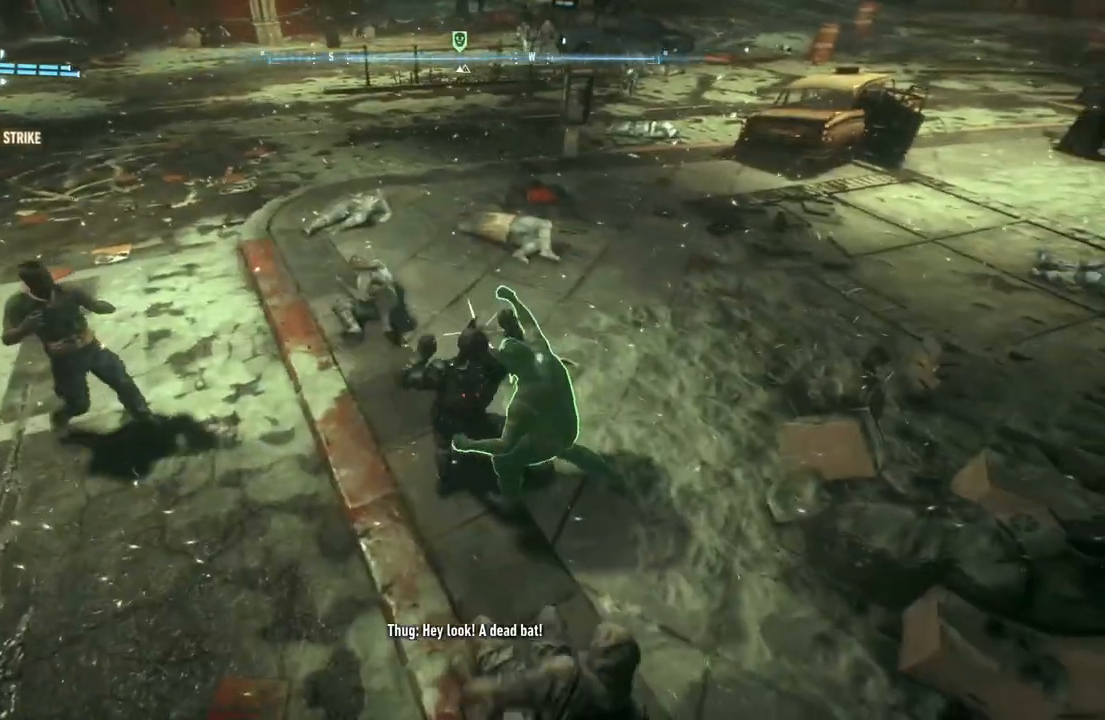
{"buttons": [], "left_stick": "left", "right_stick": "center", "events": []}
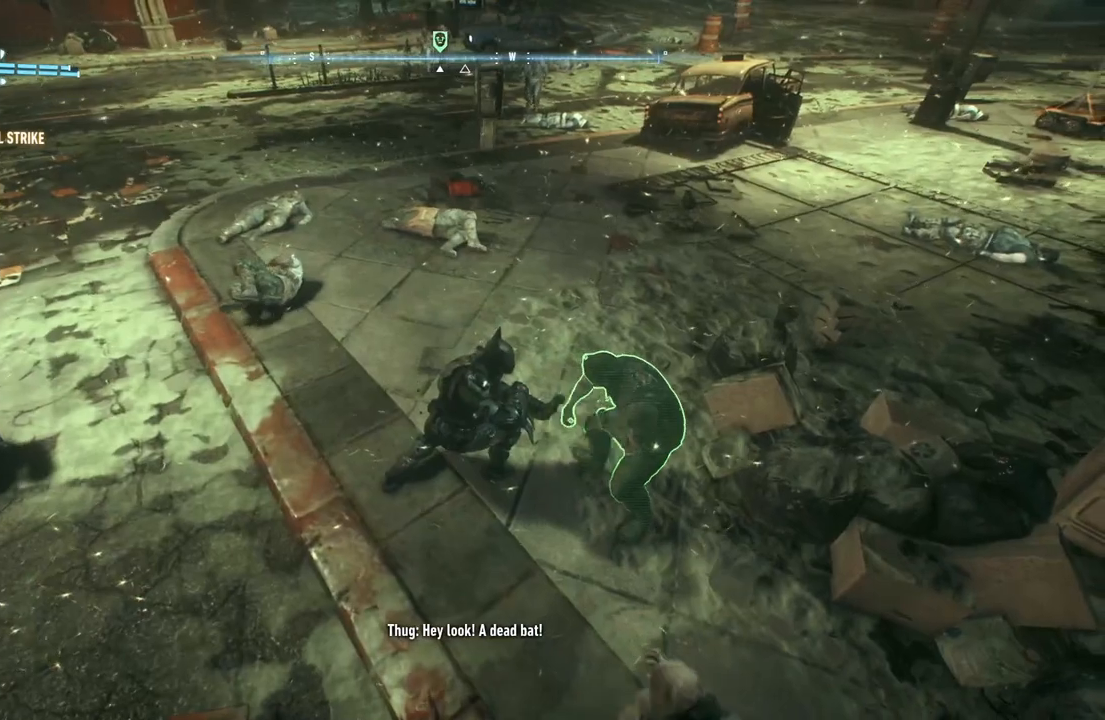
{"buttons": [], "left_stick": "left", "right_stick": "center", "events": [[100, "X", "down"], [283, "X", "up"]]}
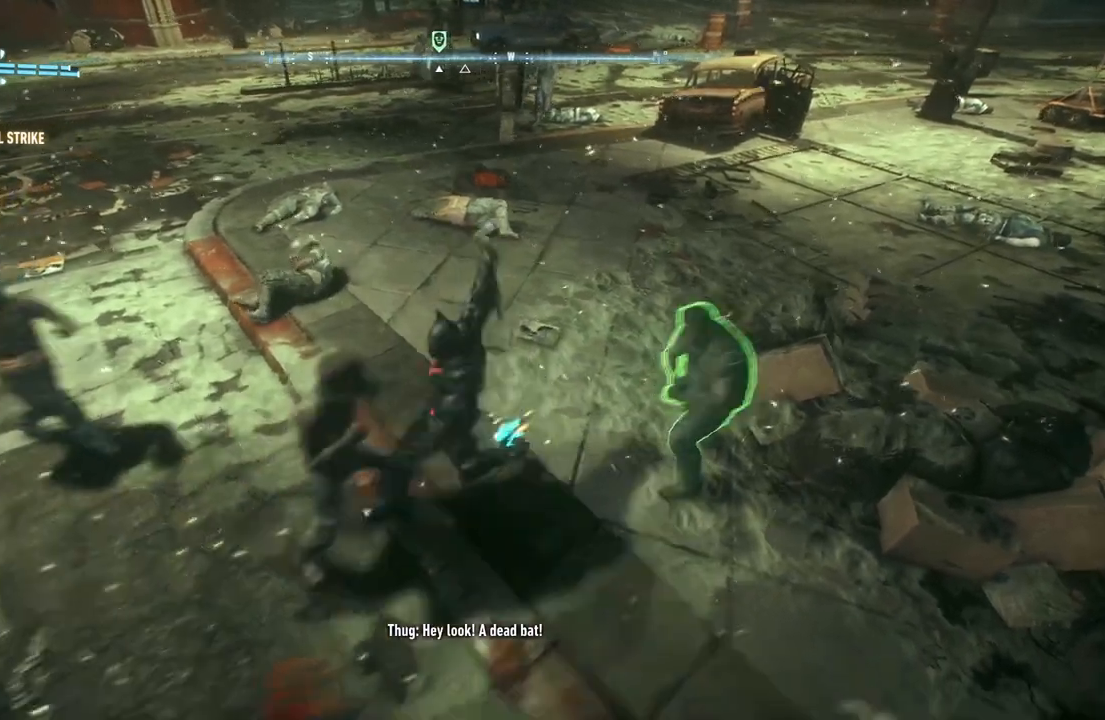
{"buttons": ["B", "Y"], "left_stick": "left", "right_stick": "center", "events": [[283, "B", "down"], [283, "Y", "down"]]}
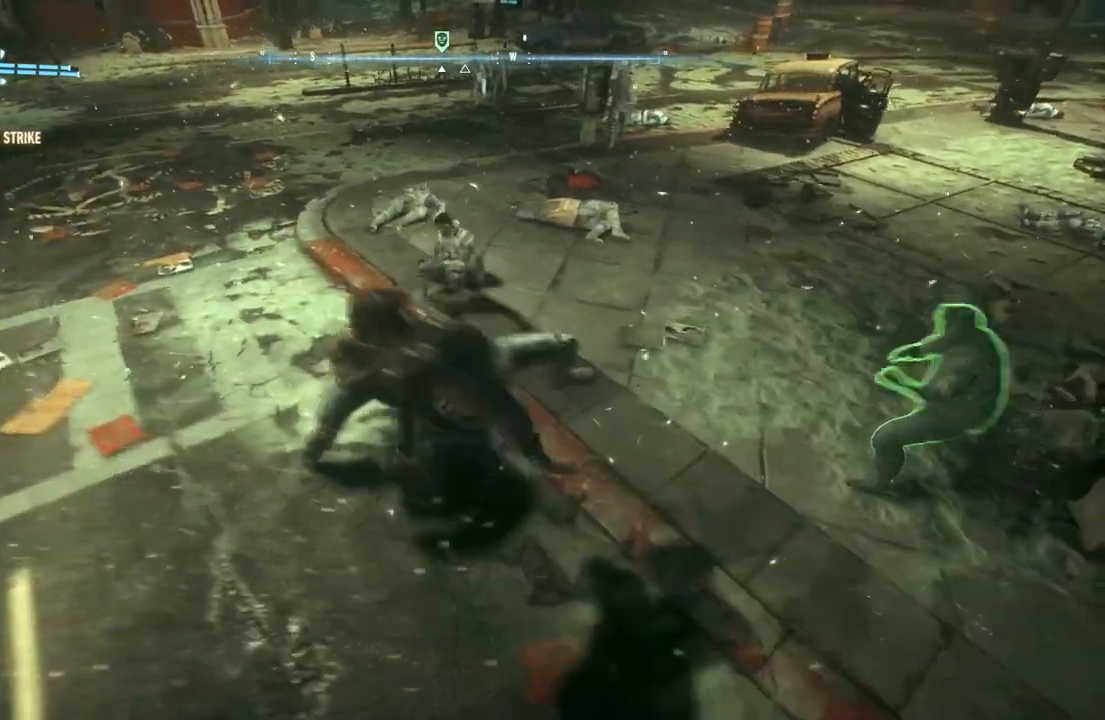
{"buttons": [], "left_stick": "center", "right_stick": "right", "events": [[17, "B", "up"], [17, "Y", "up"], [350, "left_stick", "center"], [383, "right_stick", "right"]]}
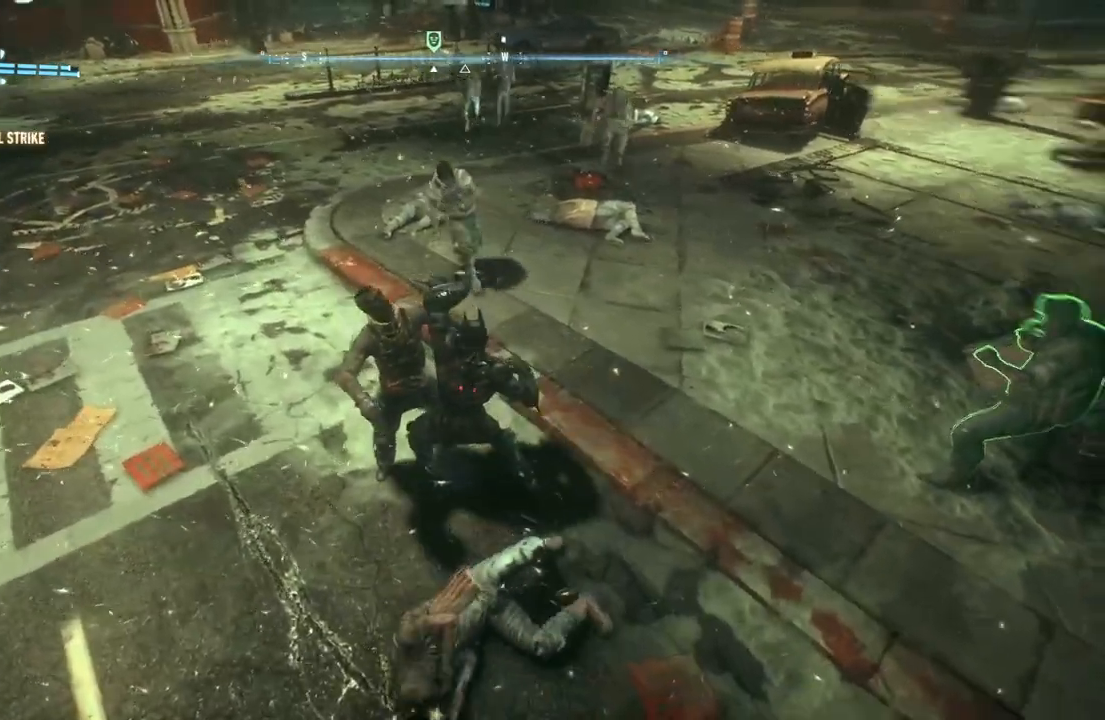
{"buttons": [], "left_stick": "up-left", "right_stick": "center", "events": [[217, "right_stick", "center"], [317, "left_stick", "up-left"]]}
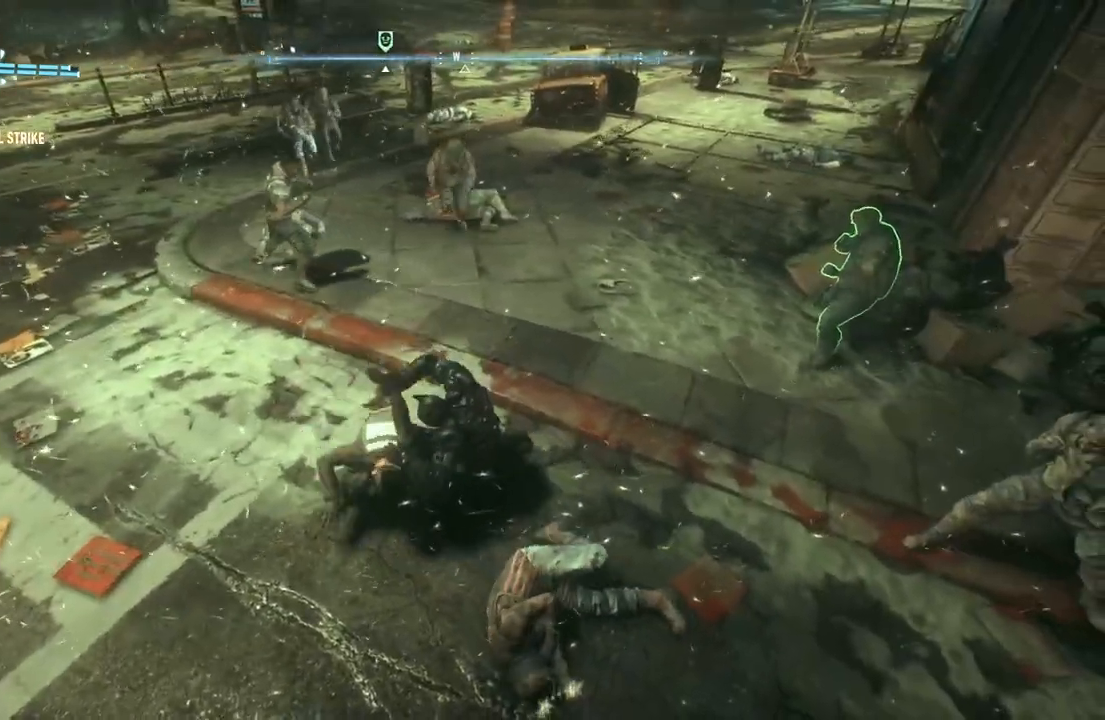
{"buttons": [], "left_stick": "left", "right_stick": "center", "events": [[267, "left_stick", "left"], [267, "right_stick", "up-right"], [483, "right_stick", "center"]]}
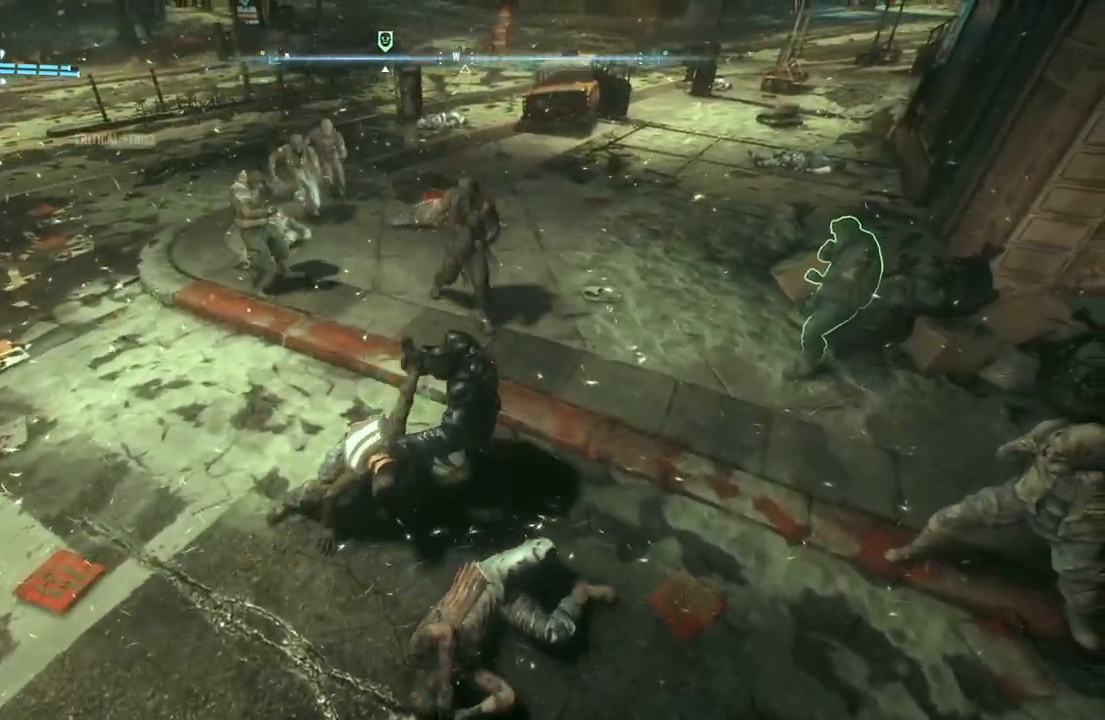
{"buttons": [], "left_stick": "left", "right_stick": "center", "events": []}
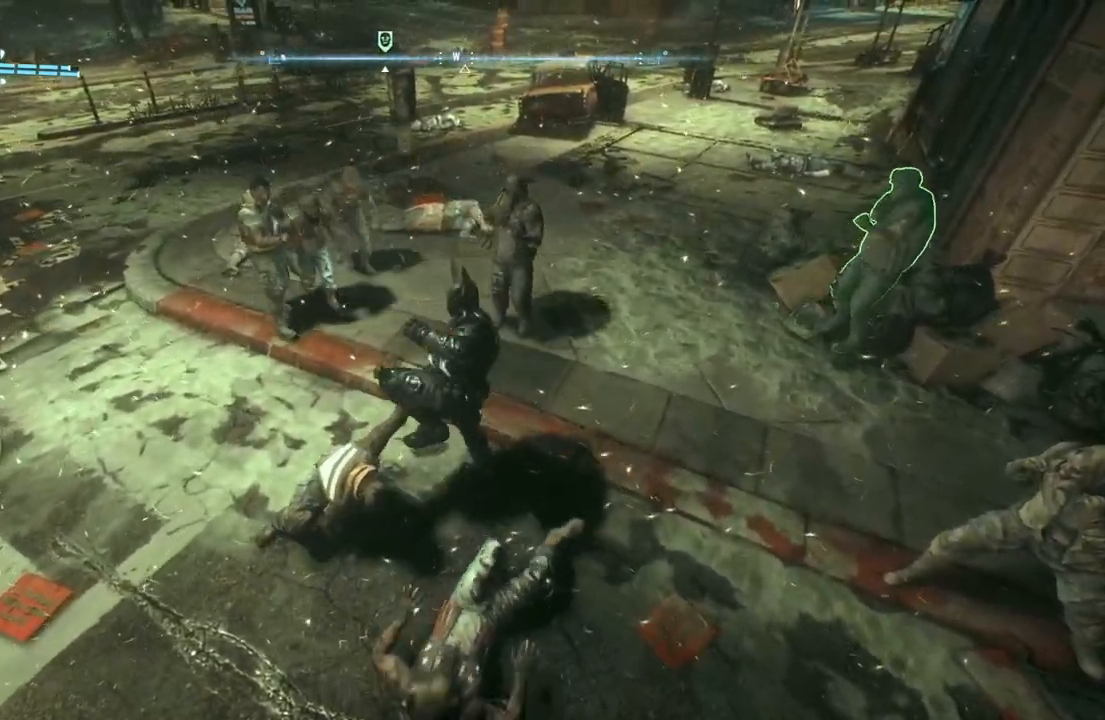
{"buttons": [], "left_stick": "left", "right_stick": "center", "events": [[150, "L1", "down"], [283, "L3", "down"], [383, "L3", "up"], [417, "L1", "up"]]}
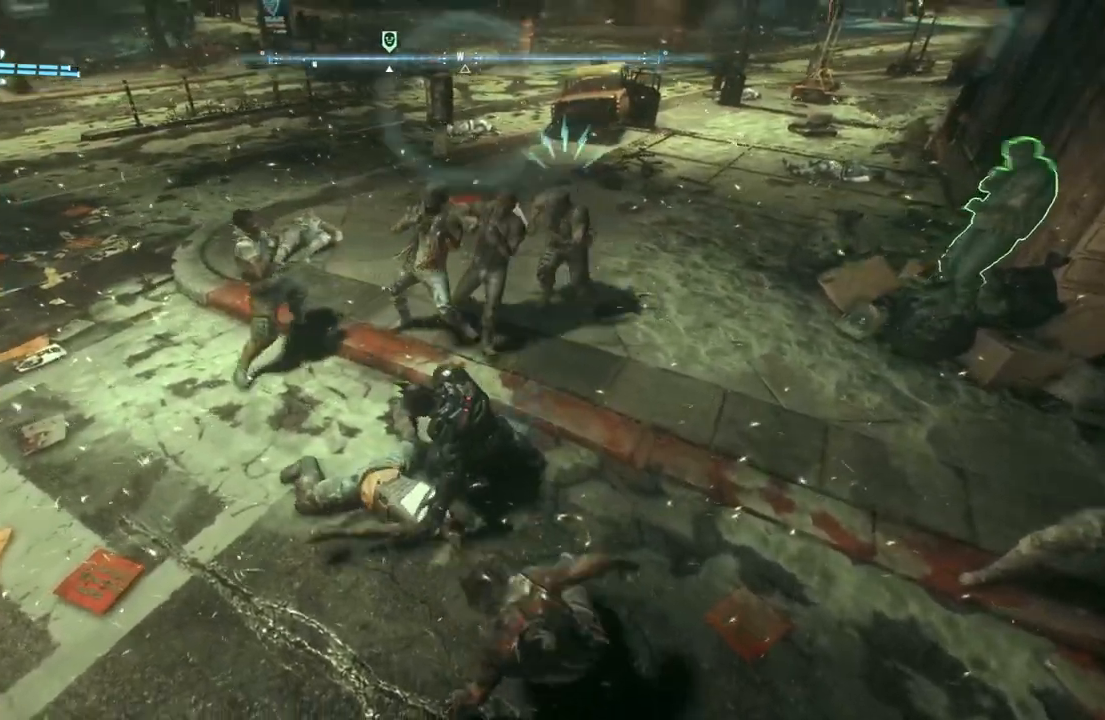
{"buttons": [], "left_stick": "left", "right_stick": "center", "events": []}
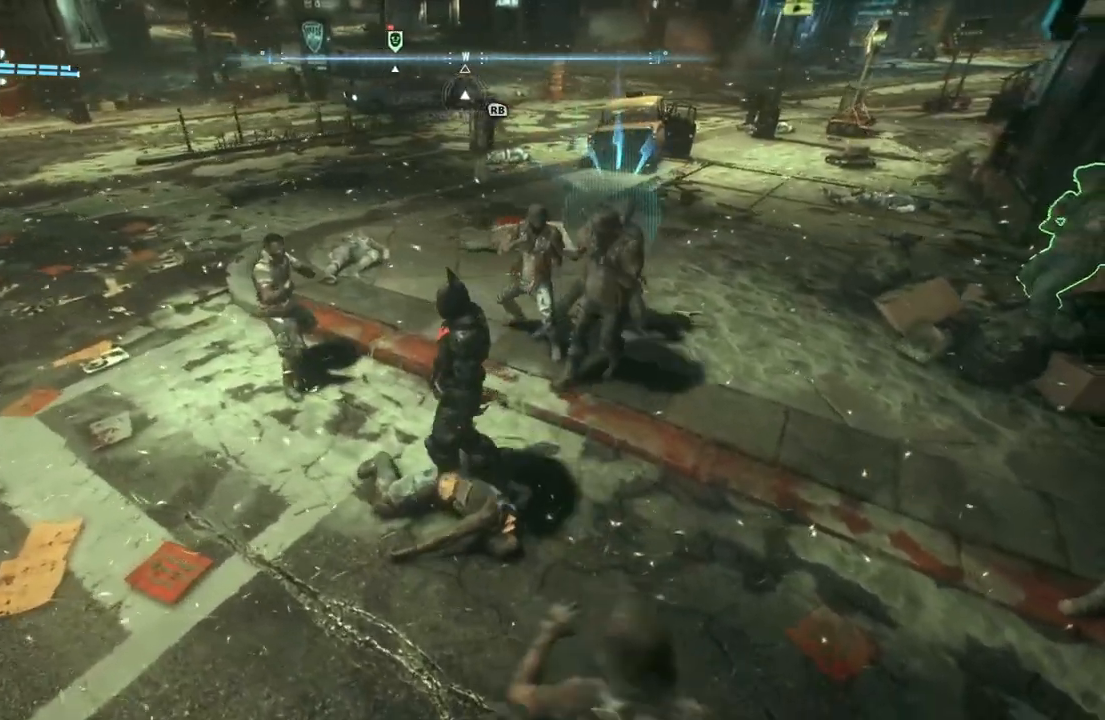
{"buttons": [], "left_stick": "down-left", "right_stick": "center", "events": [[150, "left_stick", "down-left"]]}
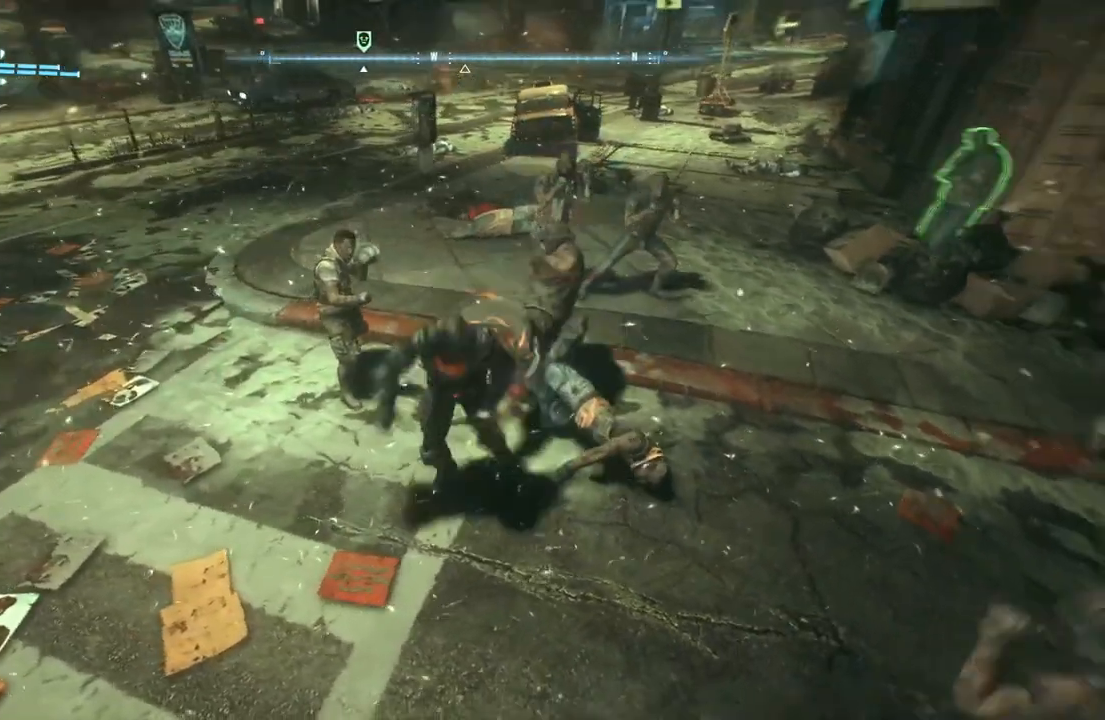
{"buttons": [], "left_stick": "left", "right_stick": "center", "events": [[400, "L2", "down"], [467, "L2", "up"], [467, "left_stick", "left"]]}
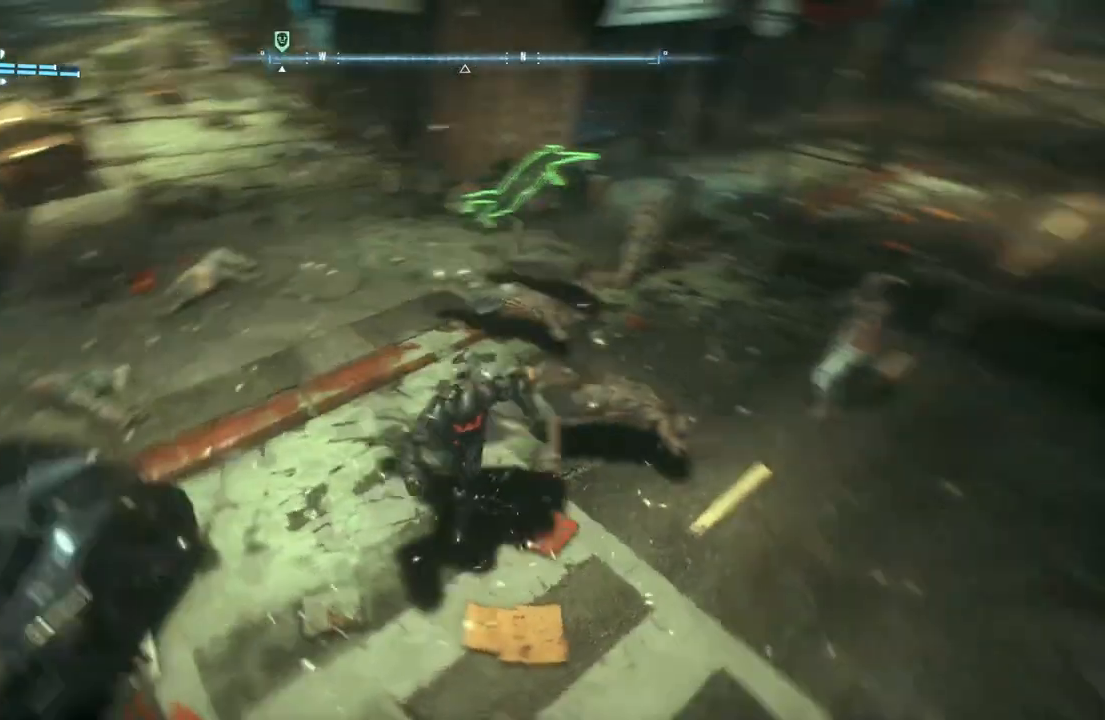
{"buttons": [], "left_stick": "right", "right_stick": "center", "events": [[167, "left_stick", "down-left"], [283, "left_stick", "down"], [483, "left_stick", "right"]]}
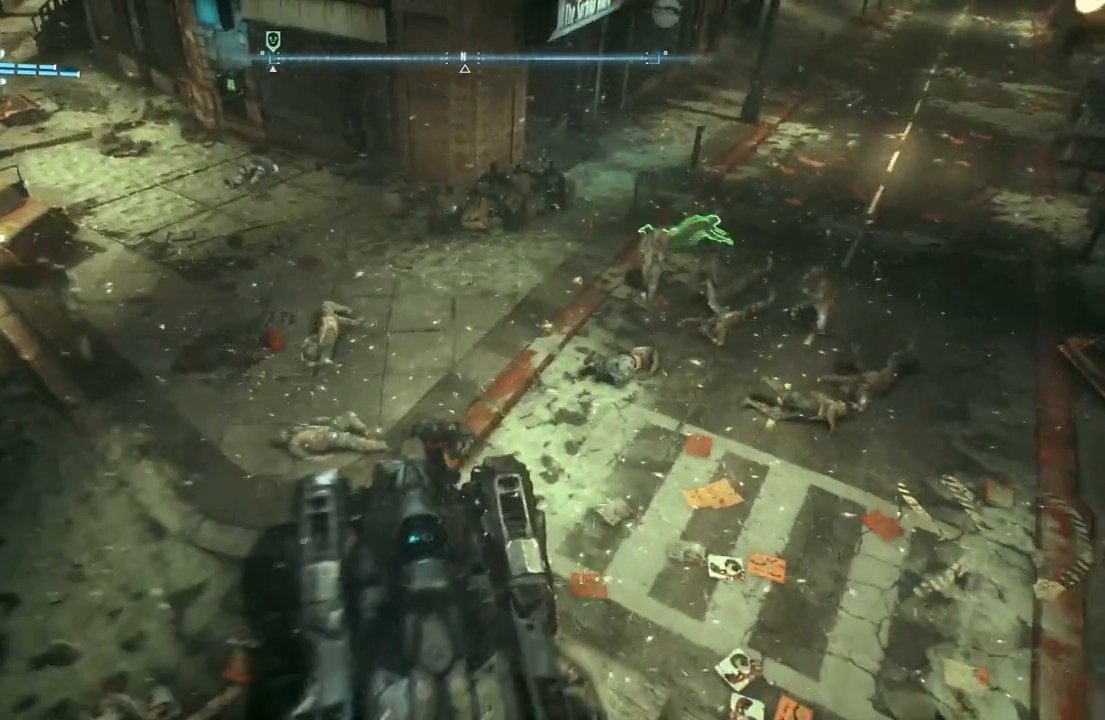
{"buttons": ["L2"], "left_stick": "up-right", "right_stick": "center", "events": [[50, "L2", "down"], [133, "left_stick", "up-right"]]}
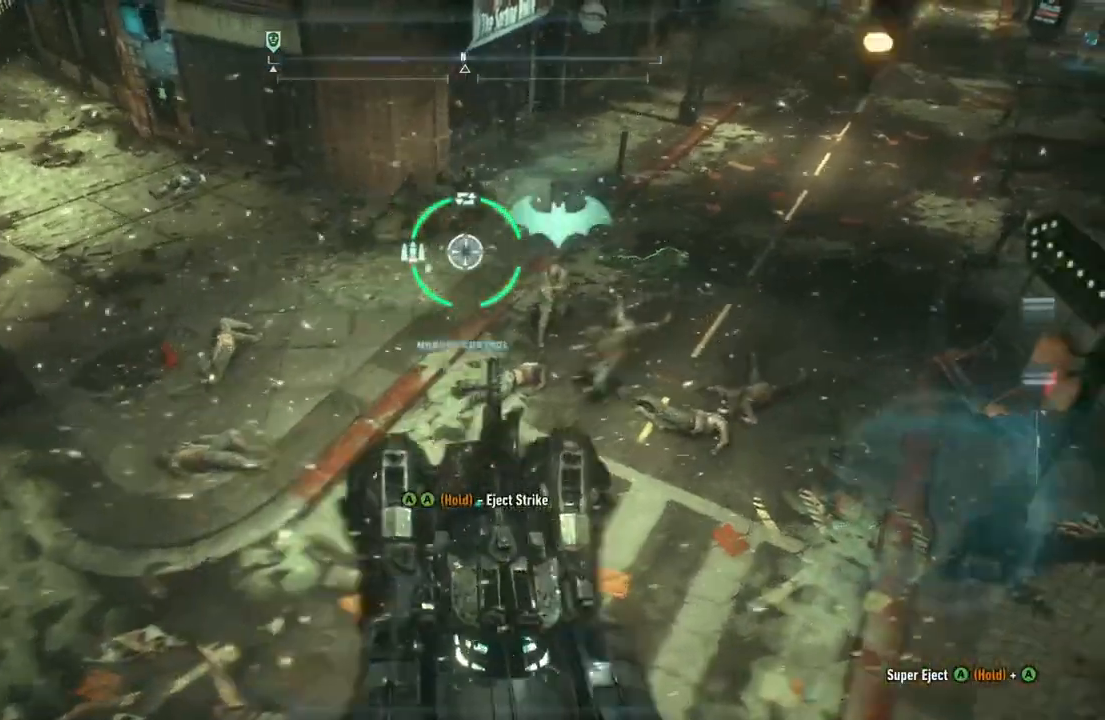
{"buttons": ["L2"], "left_stick": "down", "right_stick": "center", "events": [[50, "left_stick", "up"], [383, "left_stick", "down"]]}
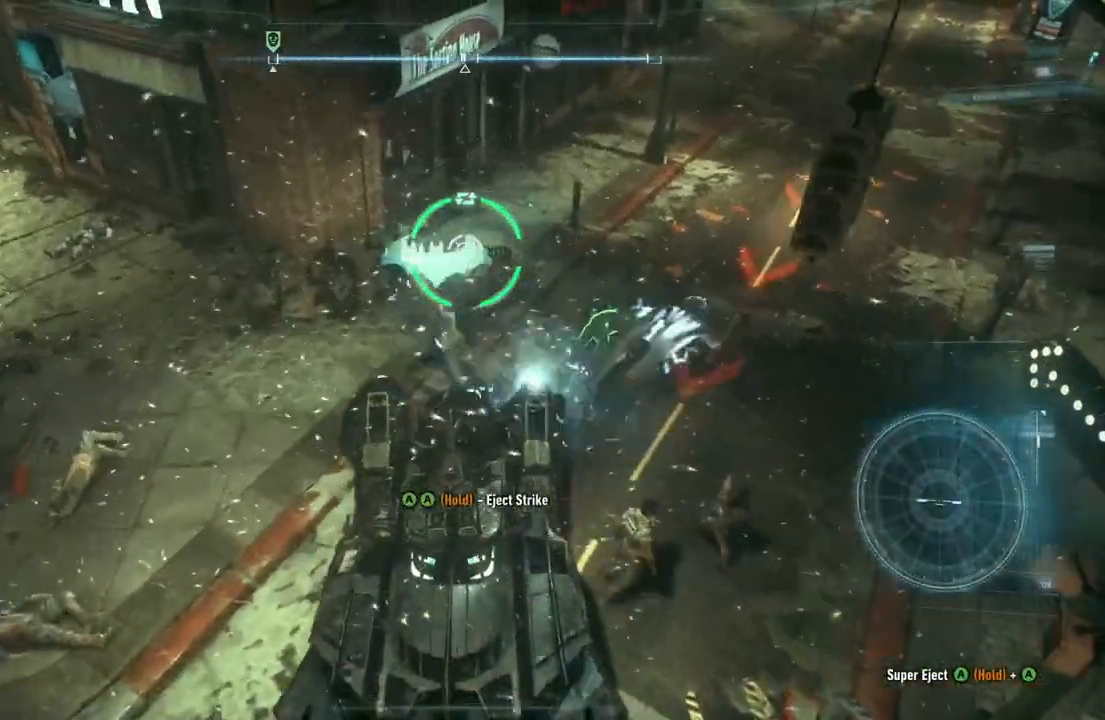
{"buttons": ["L2"], "left_stick": "right", "right_stick": "center", "events": [[383, "left_stick", "right"]]}
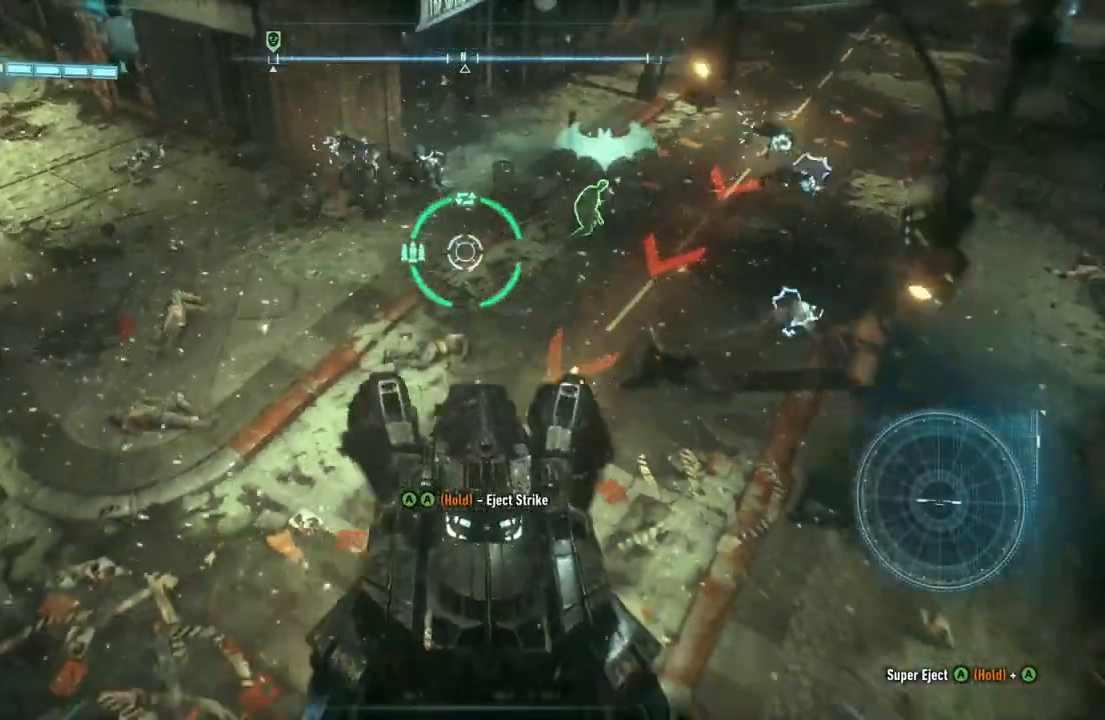
{"buttons": ["L2"], "left_stick": "up-left", "right_stick": "center", "events": [[217, "left_stick", "up"], [483, "left_stick", "up-left"]]}
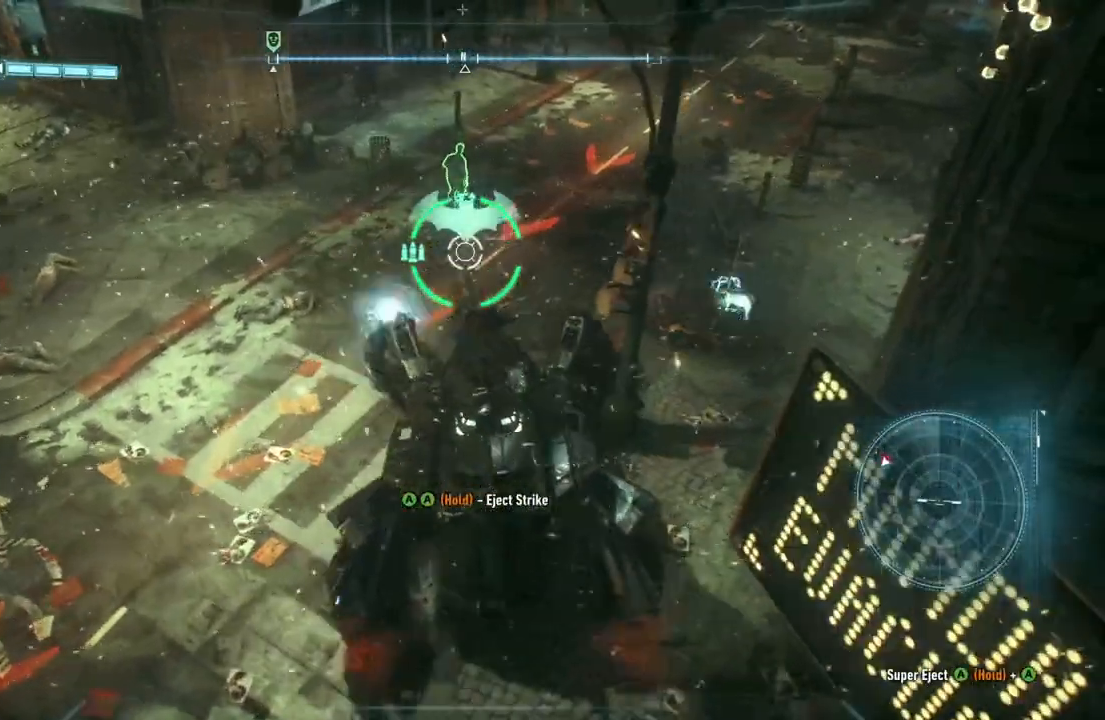
{"buttons": [], "left_stick": "up-left", "right_stick": "right", "events": [[83, "left_stick", "down-left"], [300, "right_stick", "right"], [450, "L2", "up"], [450, "left_stick", "up-left"]]}
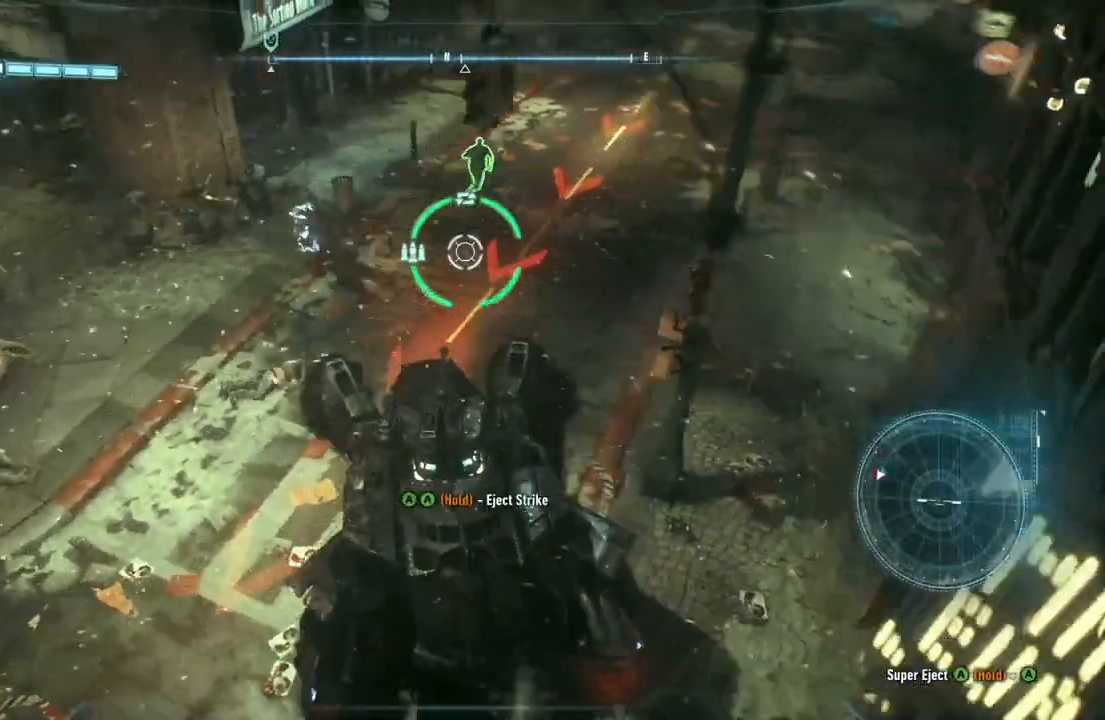
{"buttons": [], "left_stick": "up-left", "right_stick": "center", "events": [[50, "right_stick", "up-right"], [183, "right_stick", "center"]]}
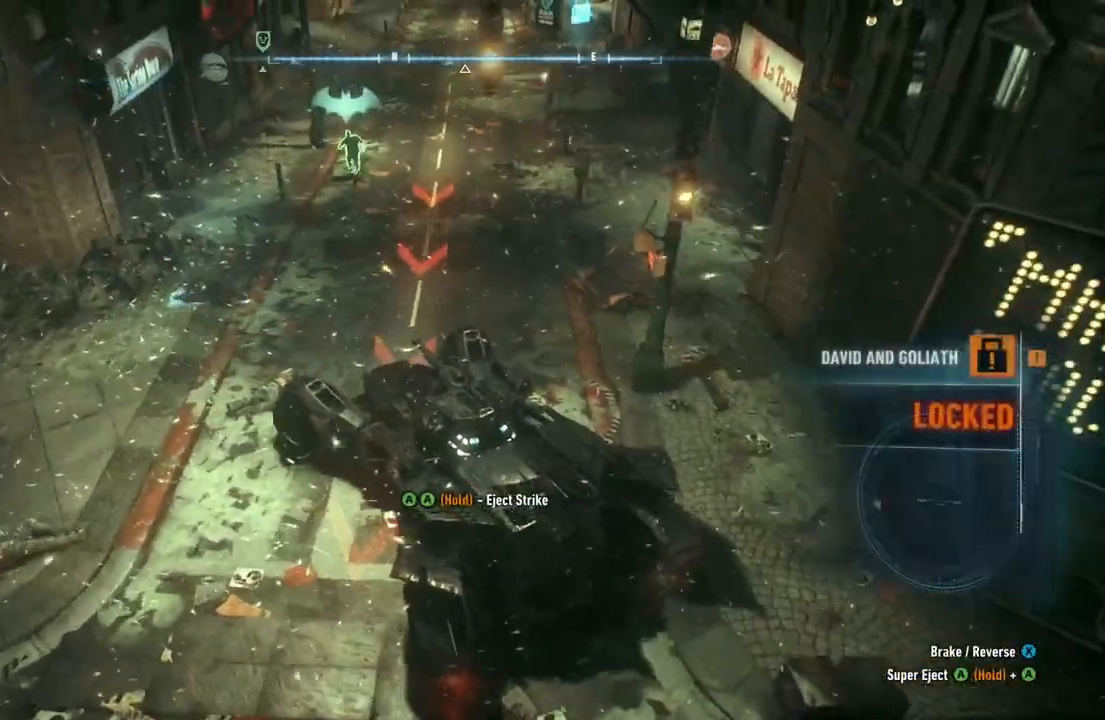
{"buttons": ["A"], "left_stick": "up-left", "right_stick": "center", "events": [[50, "A", "down"], [150, "A", "up"], [217, "A", "down"]]}
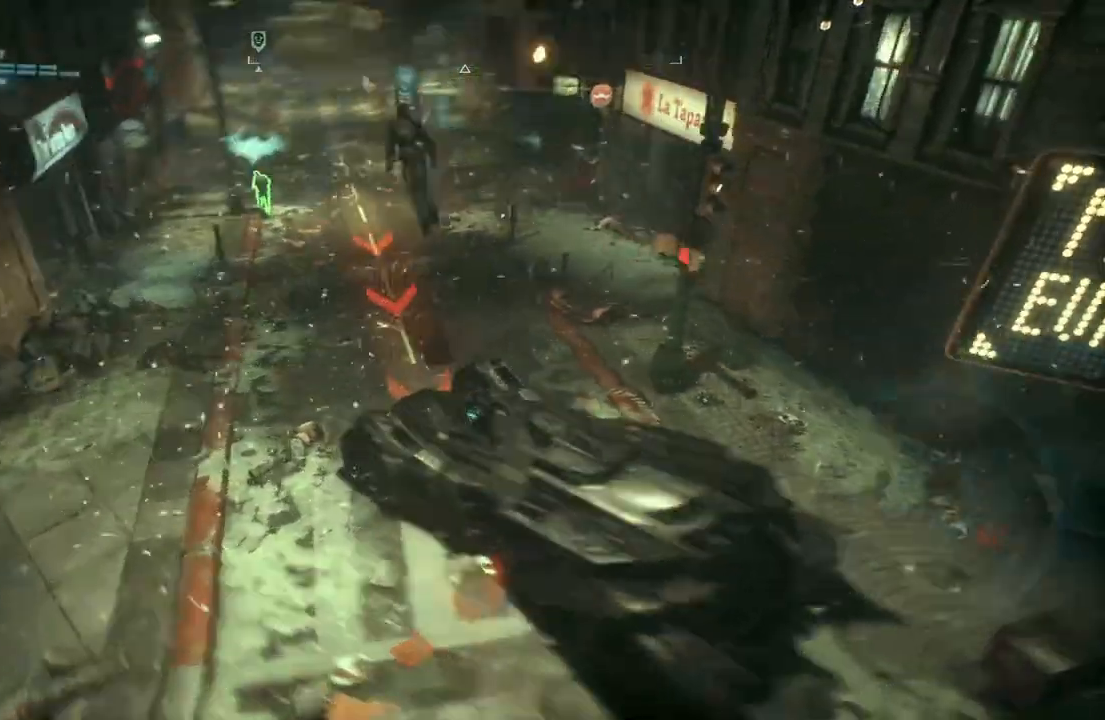
{"buttons": [], "left_stick": "center", "right_stick": "center", "events": [[150, "left_stick", "center"], [483, "A", "up"]]}
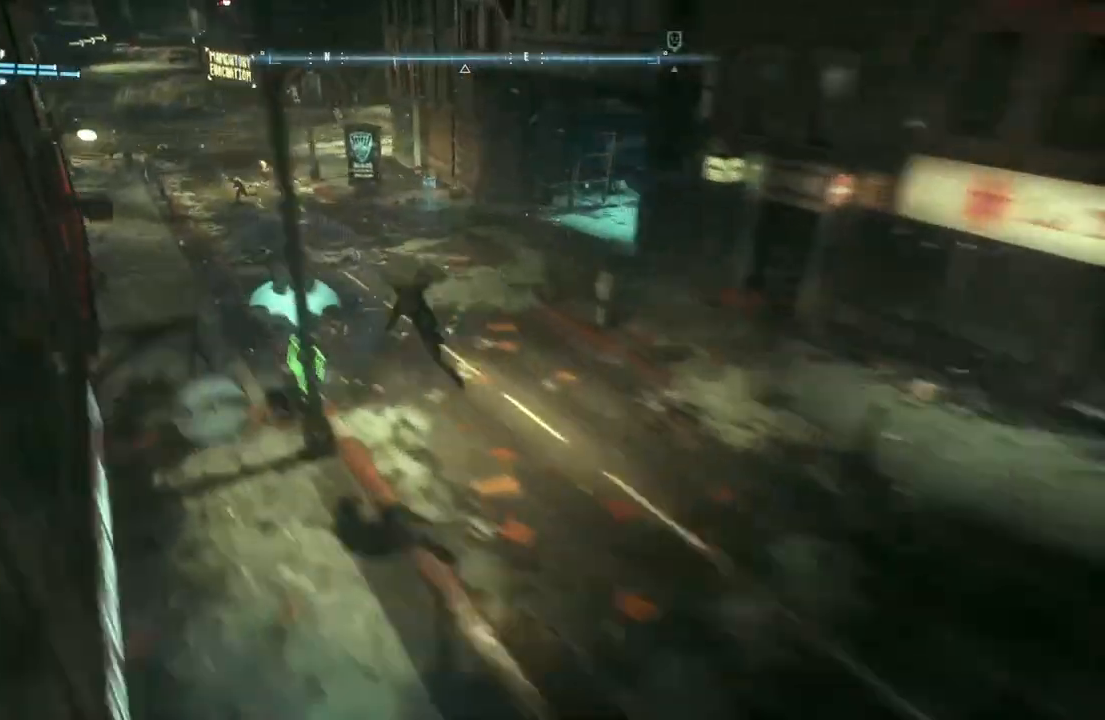
{"buttons": [], "left_stick": "up-left", "right_stick": "center", "events": [[150, "left_stick", "up-left"]]}